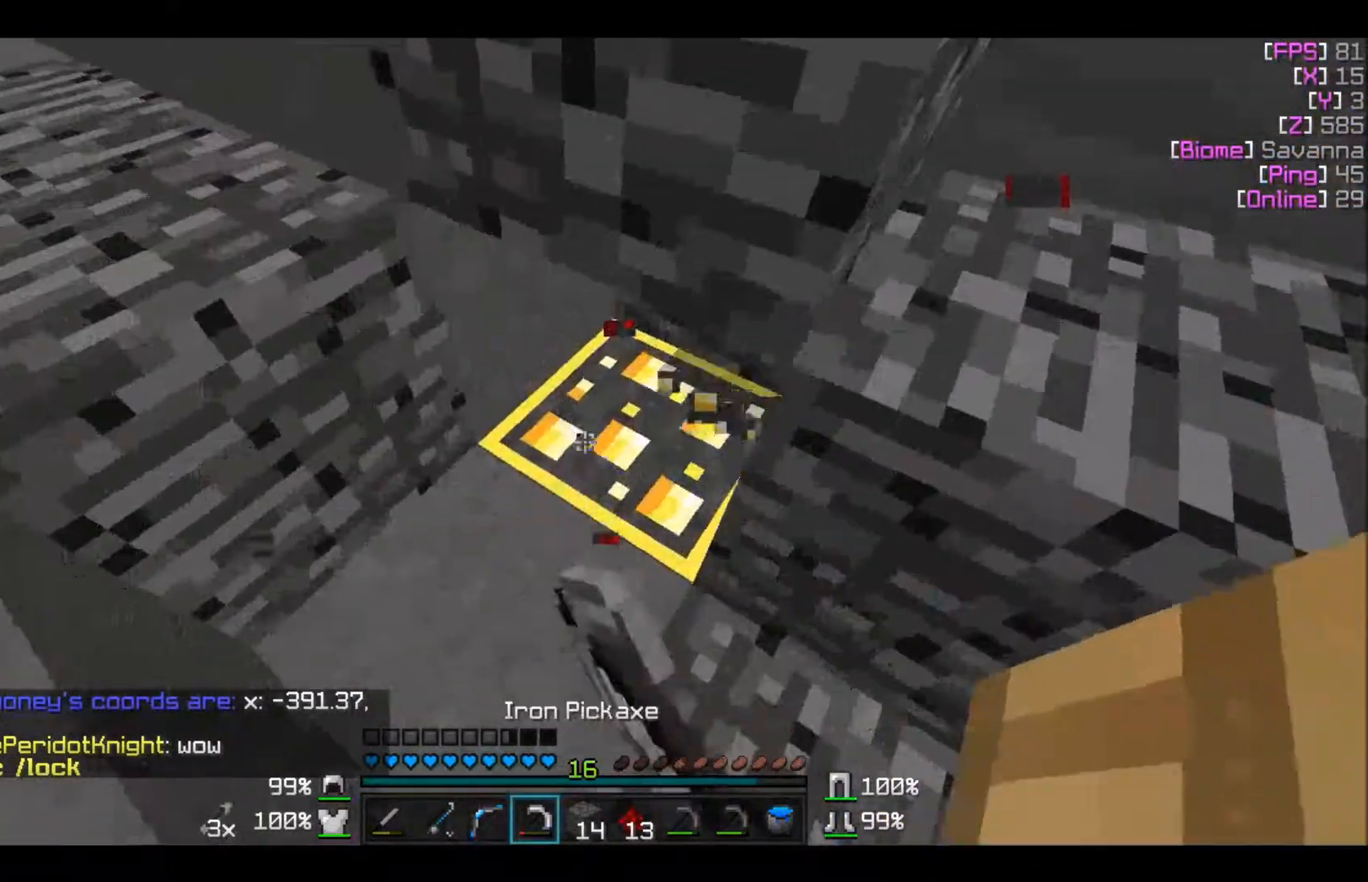
Gameplay with keyboard and mouse; each line is a JSON object with the keys and mouse buttons held at the frame after it. "events" lists presses ("down") and releases ("up") of "a", "d", "s", "w", "mouse_left" and "mouse_right" between this image and that frame as [ms after this image, input, new state], when the widget could be followed in between. "mouse_left", "mouse_right" = the "left", "right" buttons of the "mouse" list. No other keys are recorded. Fast repeated clicks can show as one long hold. Mouse movement is not recorded.
{"keys": [], "mouse": ["left"], "events": [[33, "s", "up"], [100, "d", "up"]]}
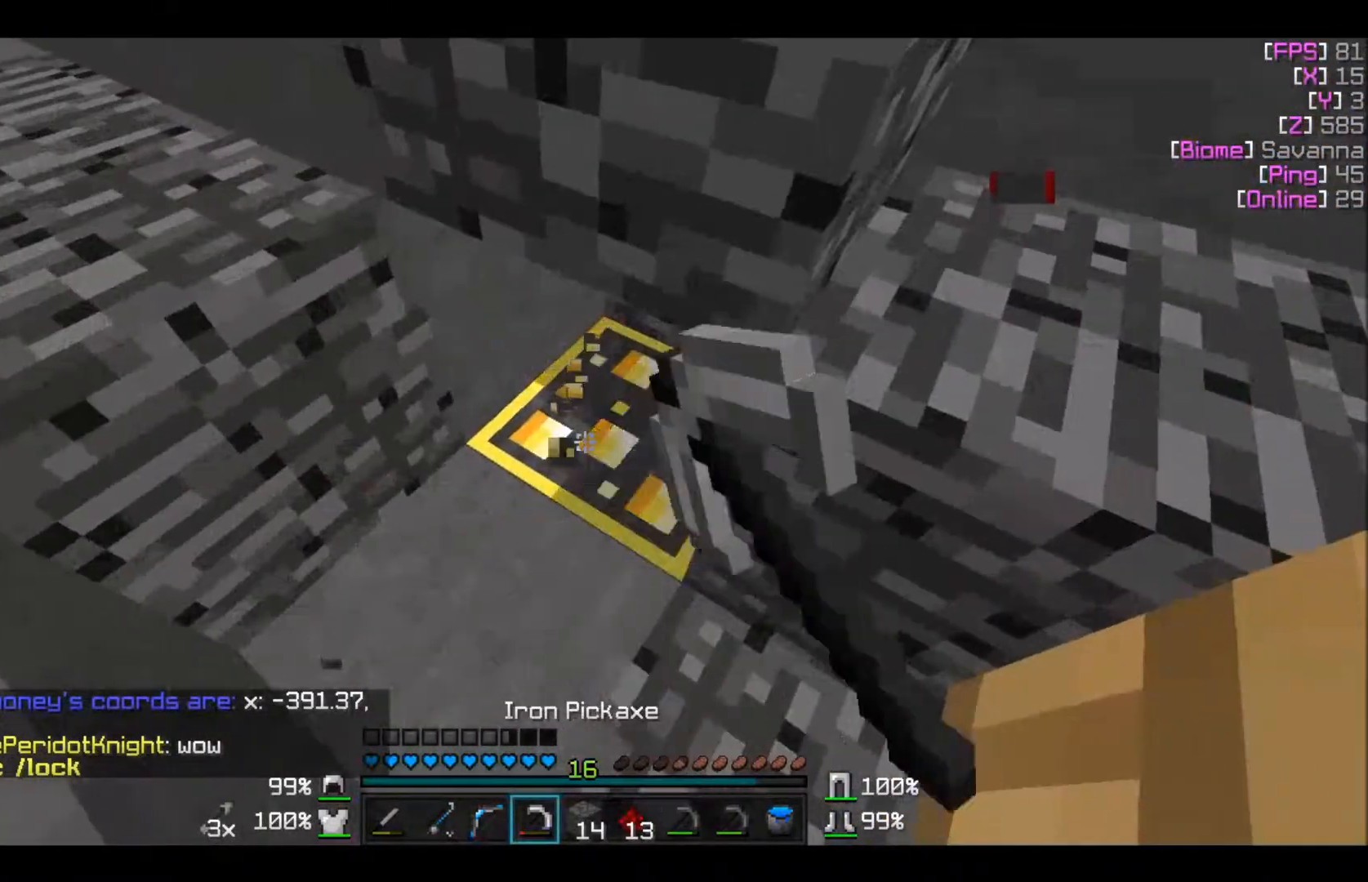
{"keys": [], "mouse": ["left"], "events": []}
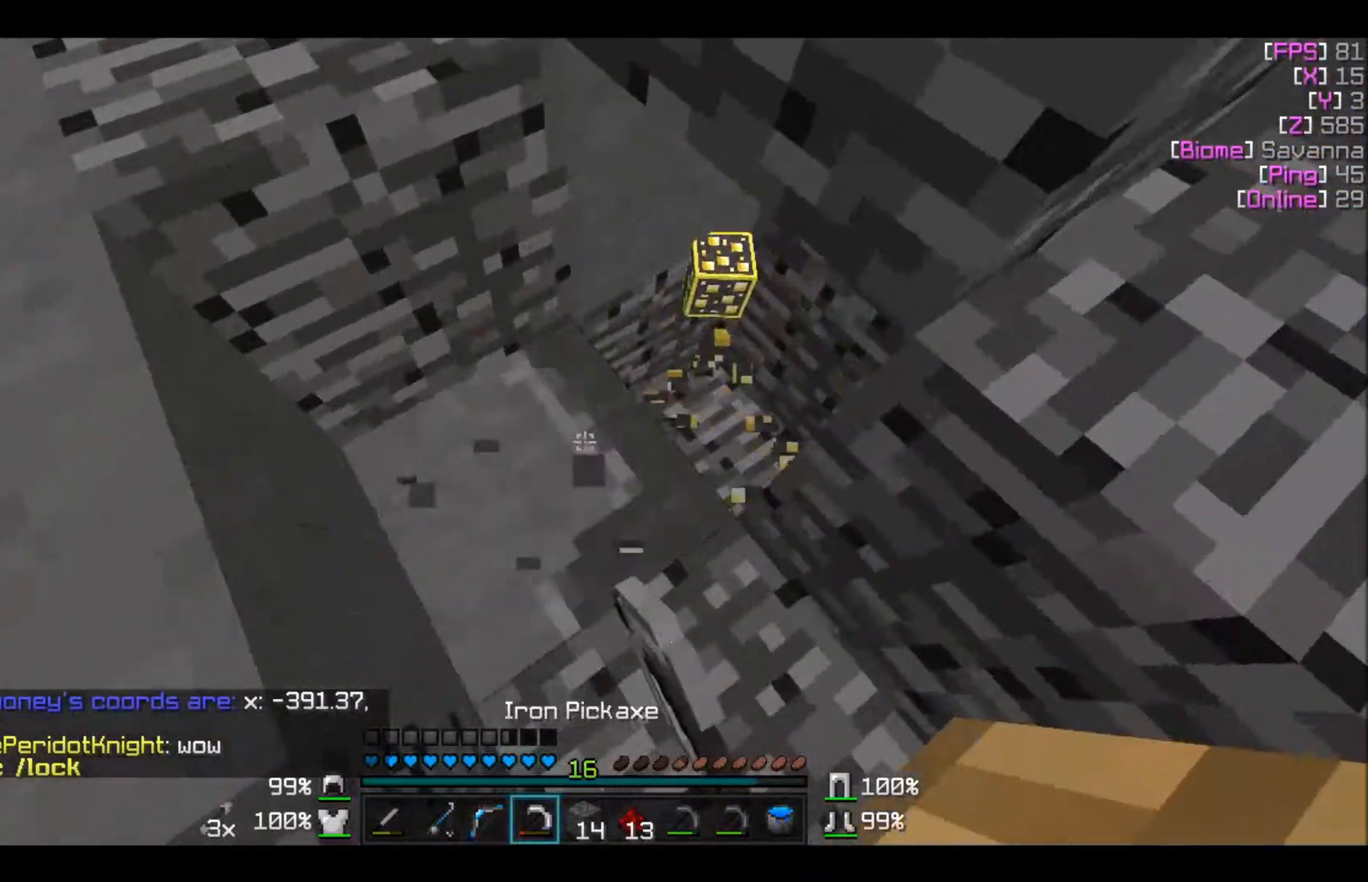
{"keys": ["w"], "mouse": ["left"], "events": [[233, "w", "down"]]}
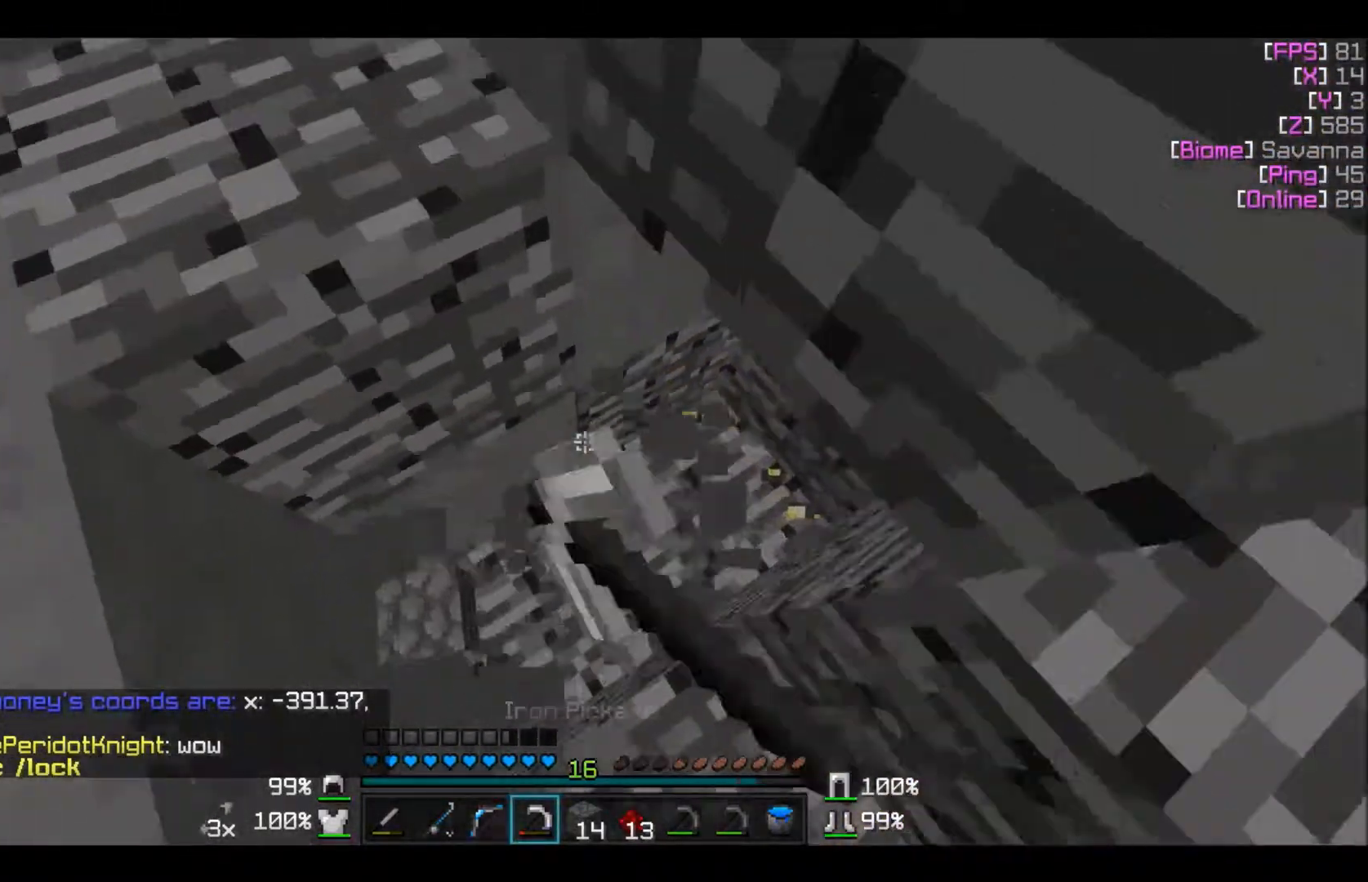
{"keys": [], "mouse": [], "events": [[67, "mouse_left", "up"], [167, "w", "up"], [301, "a", "down"], [401, "a", "up"]]}
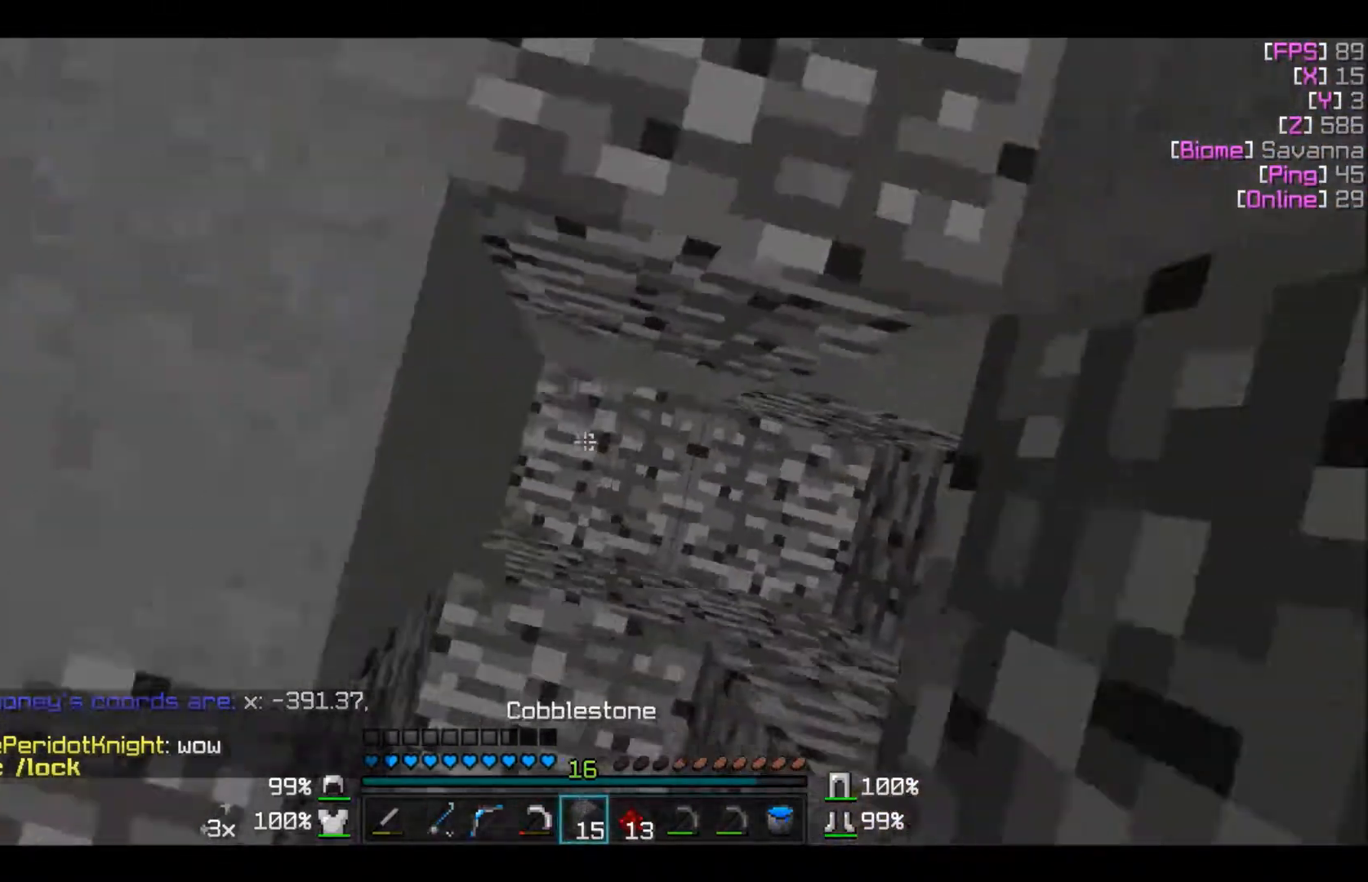
{"keys": ["w"], "mouse": [], "events": [[67, "mouse_right", "down"], [133, "w", "down"], [167, "mouse_right", "up"]]}
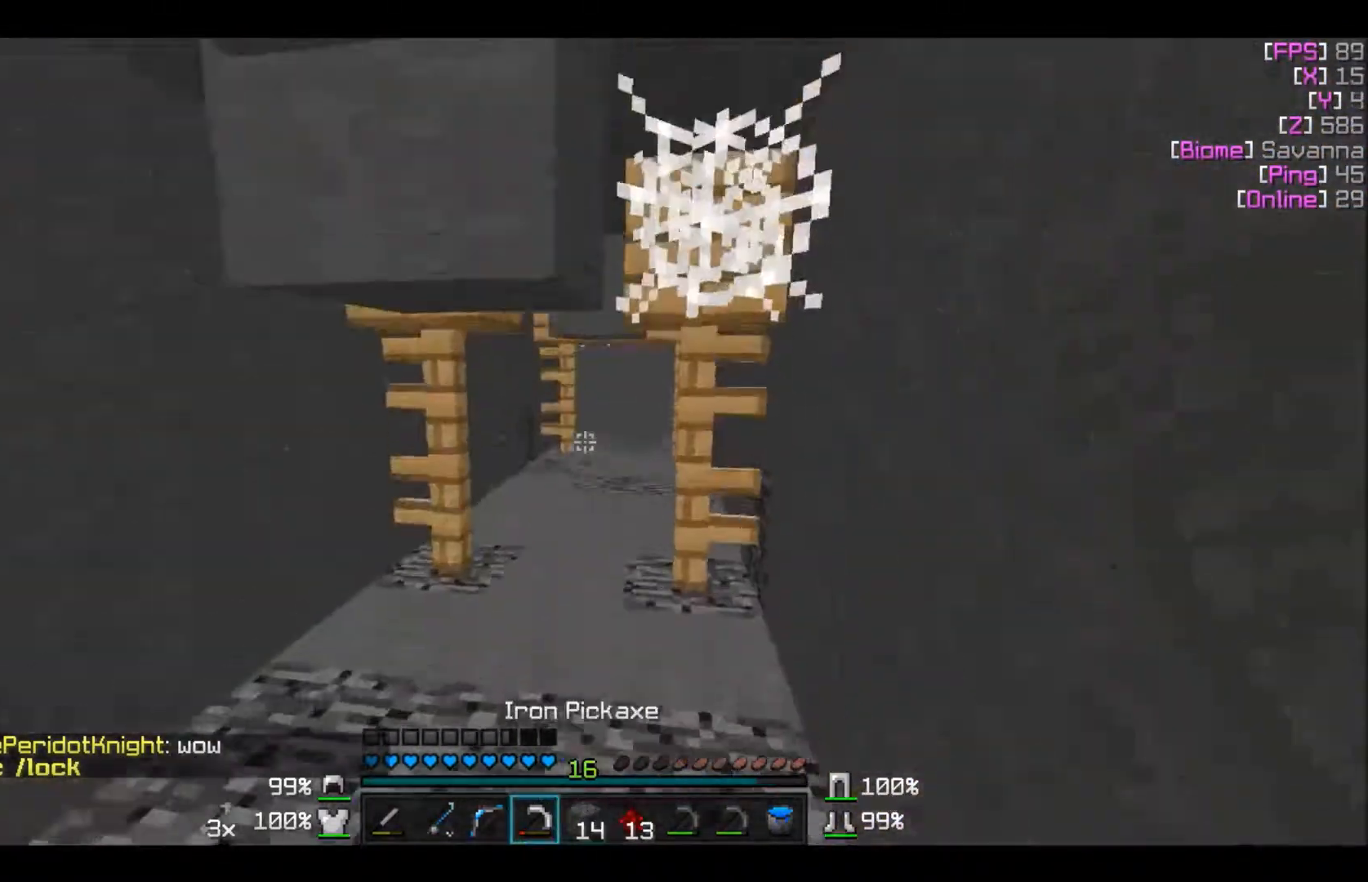
{"keys": ["a", "w"], "mouse": [], "events": [[434, "a", "down"]]}
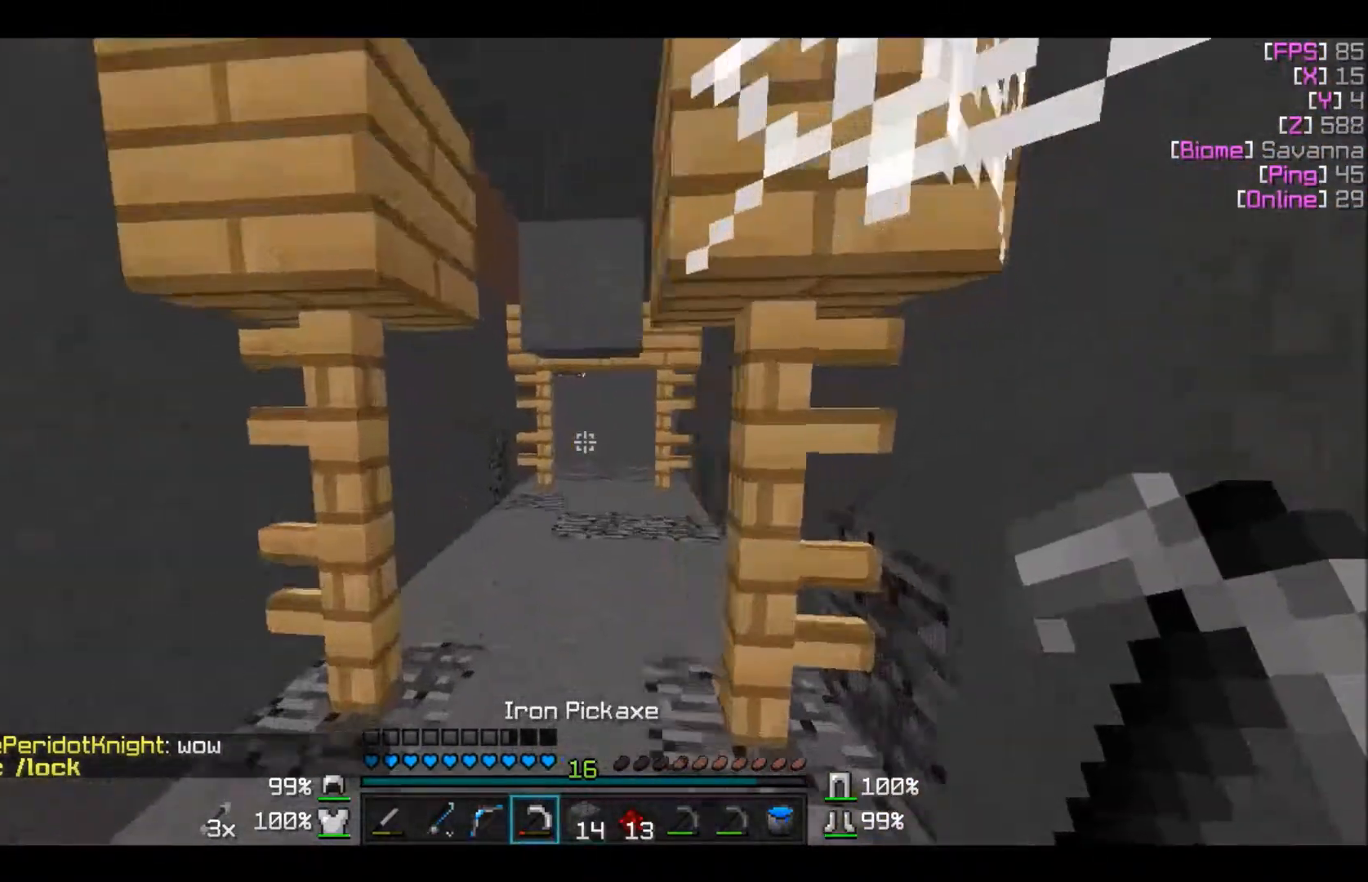
{"keys": ["w"], "mouse": [], "events": [[66, "a", "up"]]}
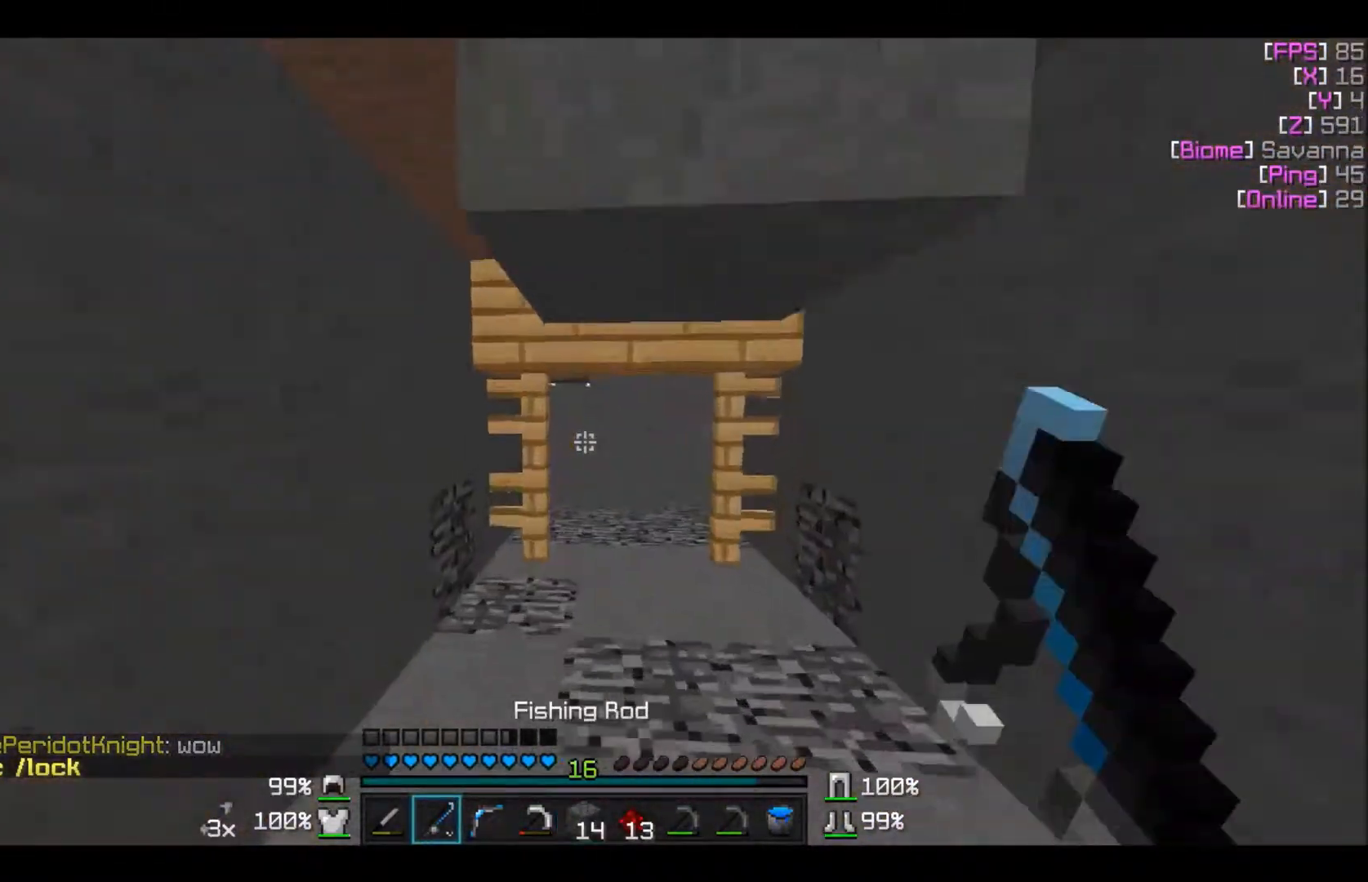
{"keys": ["w"], "mouse": ["left"], "events": [[467, "mouse_left", "down"]]}
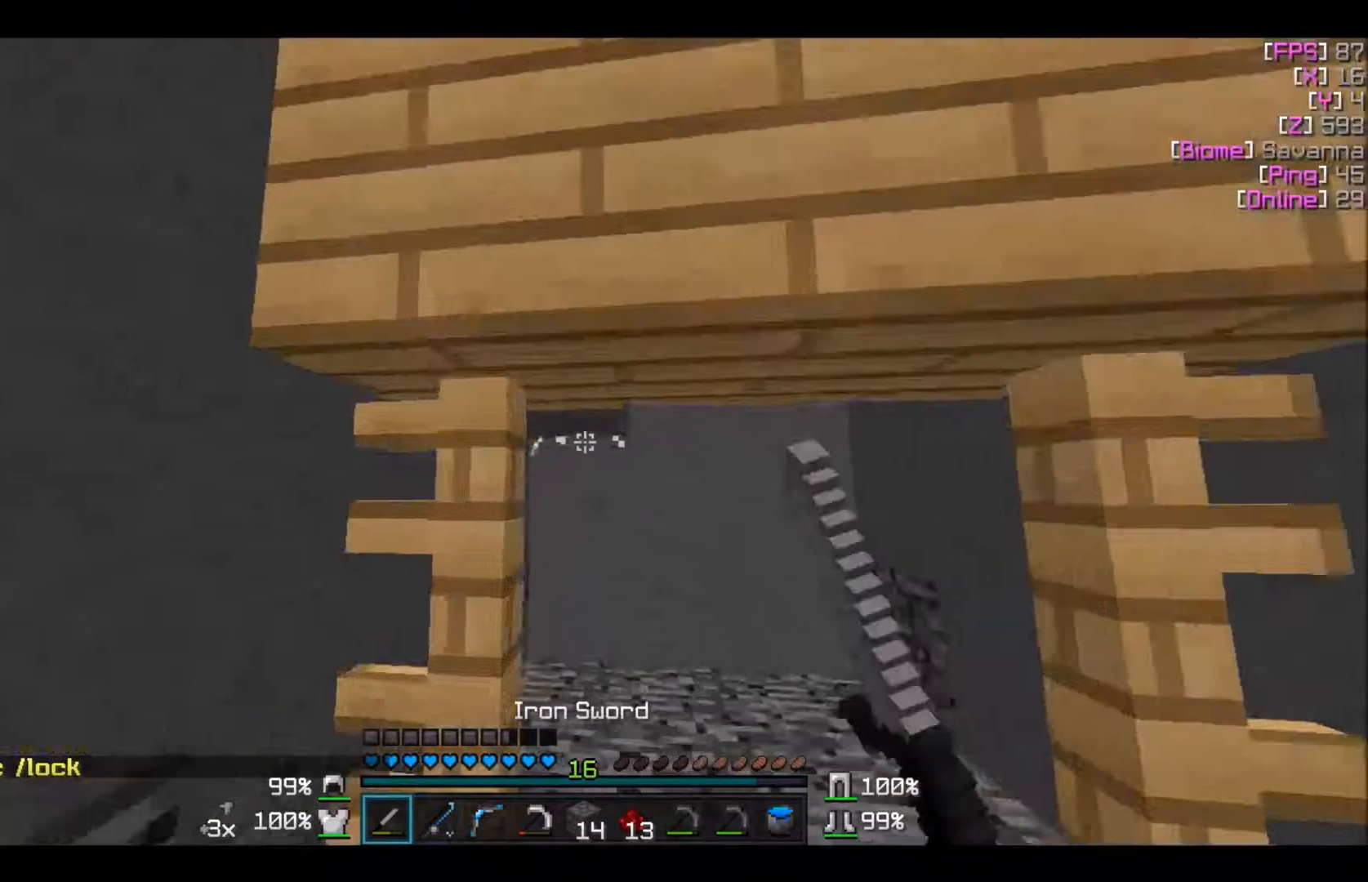
{"keys": ["d", "w"], "mouse": ["left"], "events": [[233, "d", "down"], [400, "d", "up"], [500, "d", "down"]]}
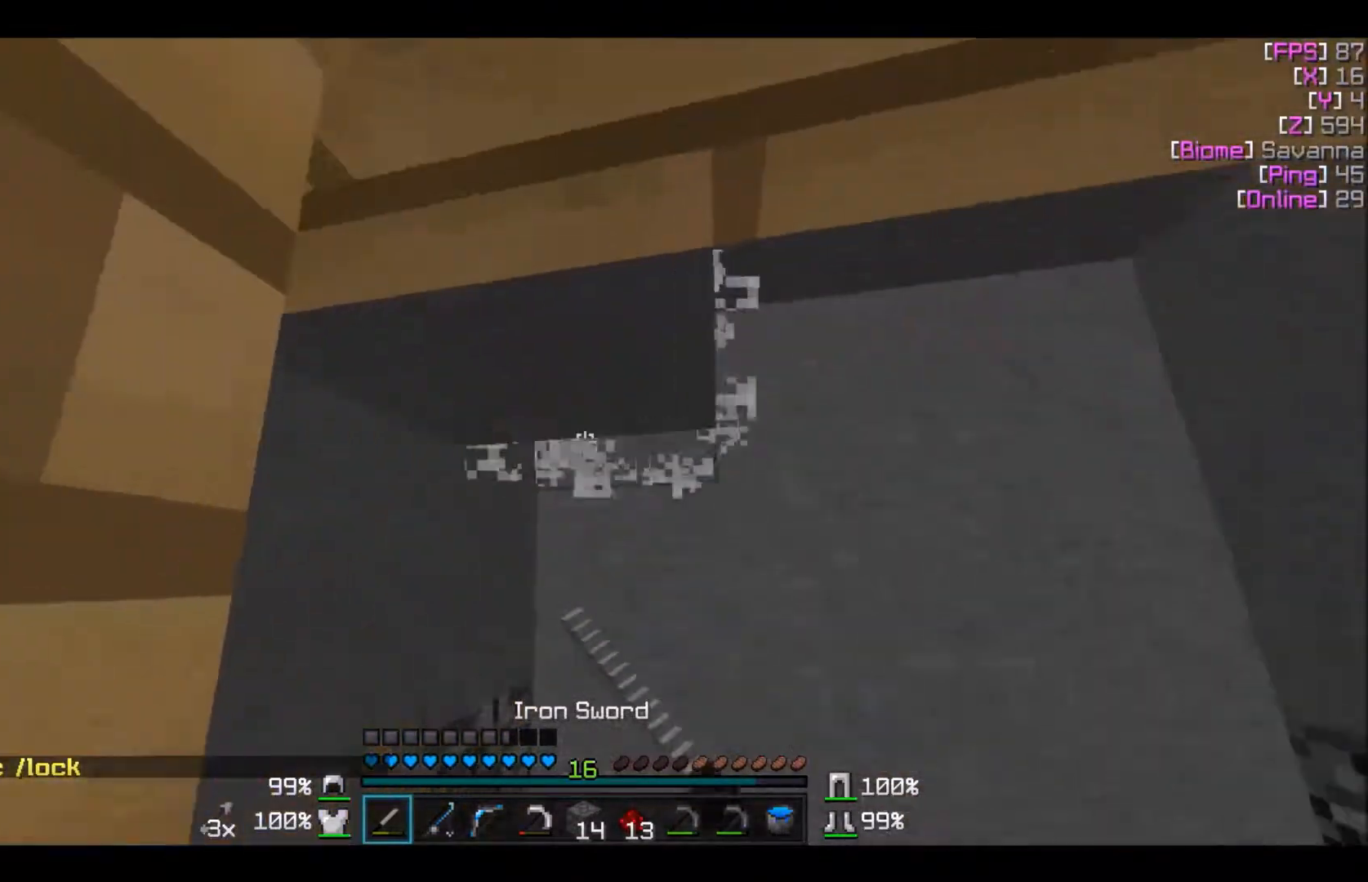
{"keys": ["d", "w"], "mouse": [], "events": [[401, "mouse_left", "up"]]}
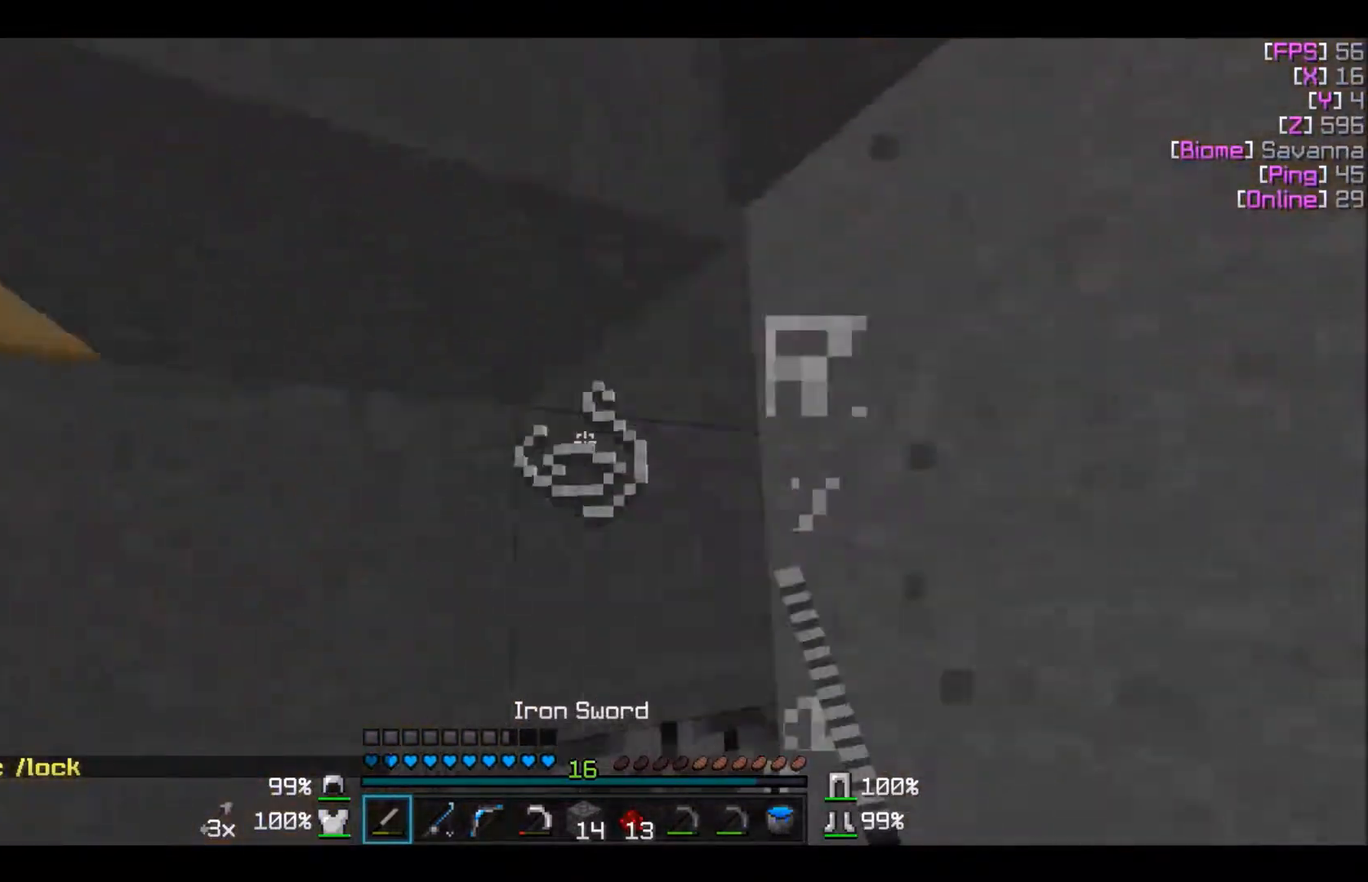
{"keys": ["a", "w"], "mouse": [], "events": [[200, "d", "up"], [267, "a", "down"]]}
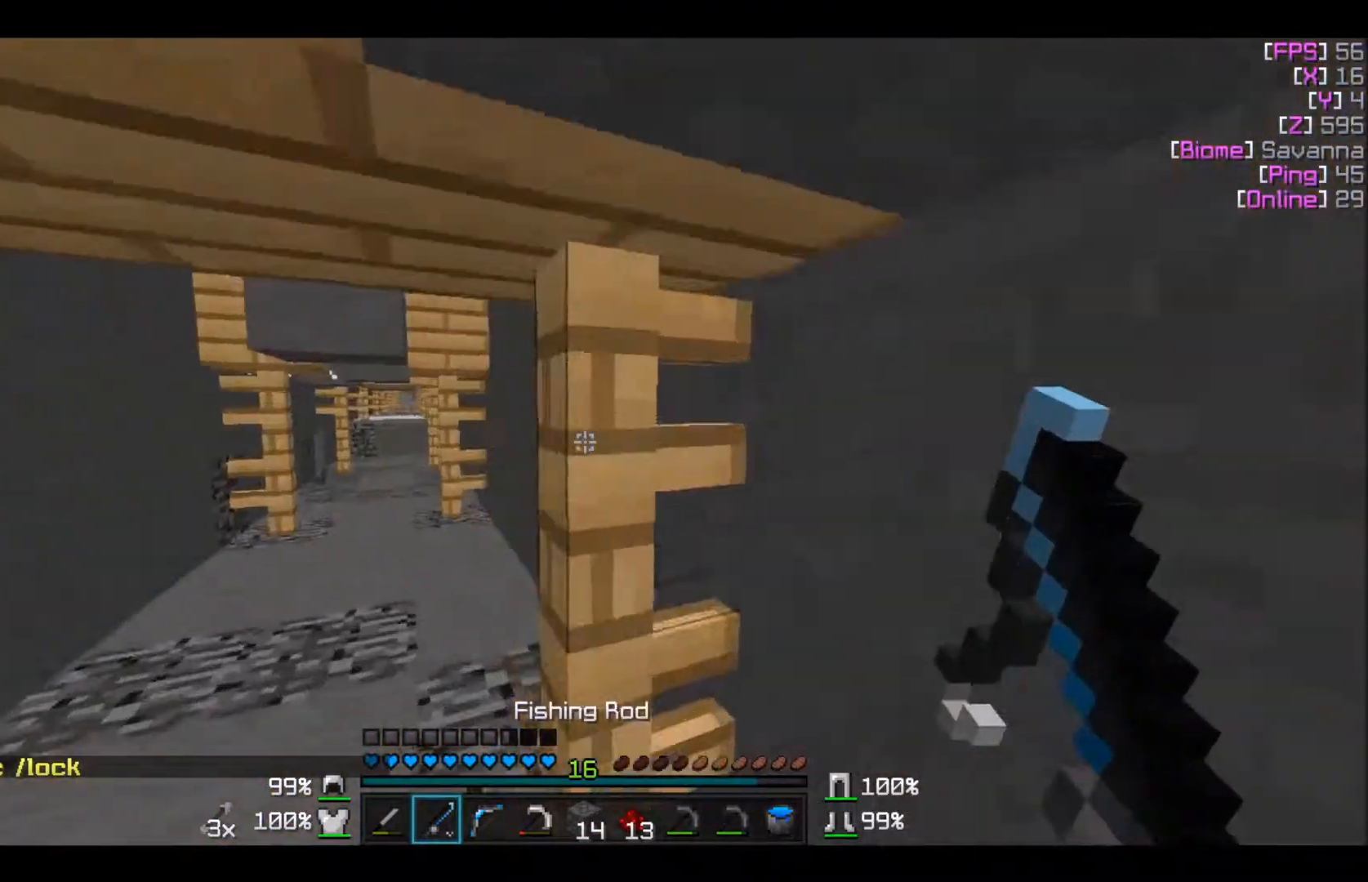
{"keys": ["w"], "mouse": [], "events": [[167, "a", "up"], [267, "mouse_right", "down"], [367, "mouse_right", "up"]]}
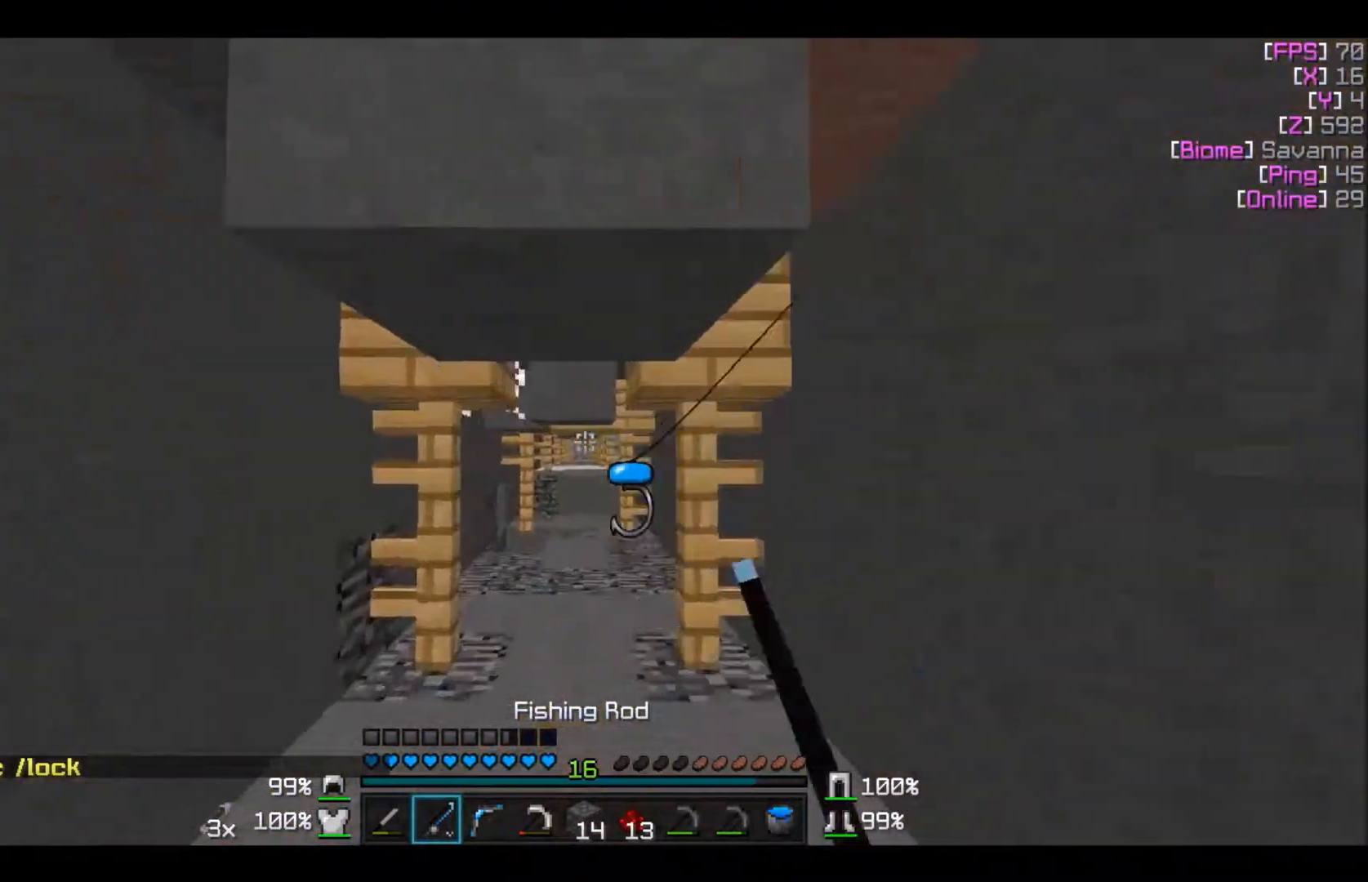
{"keys": [], "mouse": ["left"], "events": [[200, "mouse_left", "down"], [400, "w", "up"]]}
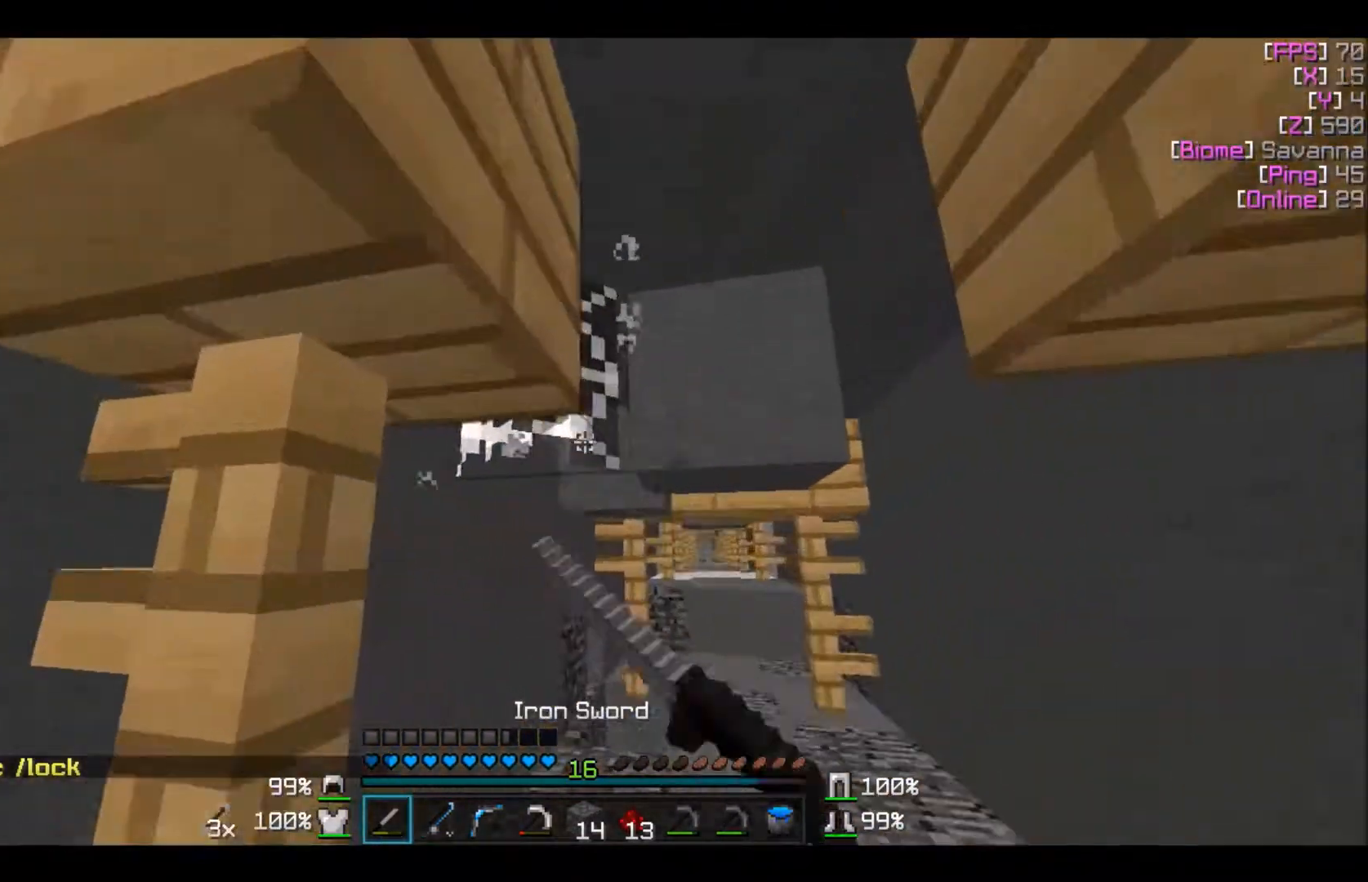
{"keys": ["w"], "mouse": [], "events": [[301, "w", "down"], [467, "mouse_left", "up"]]}
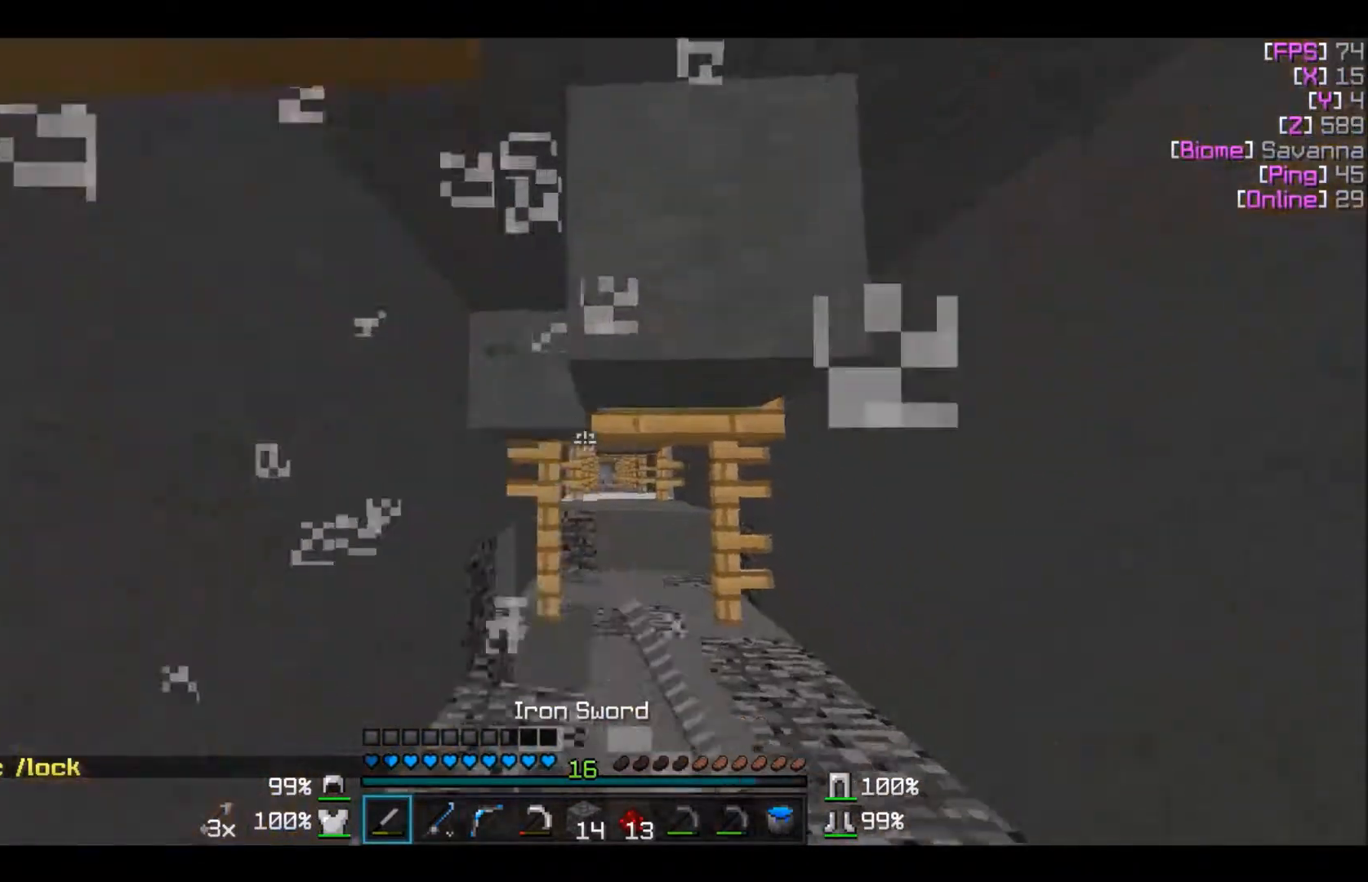
{"keys": ["w"], "mouse": [], "events": [[200, "mouse_right", "down"], [300, "mouse_right", "up"]]}
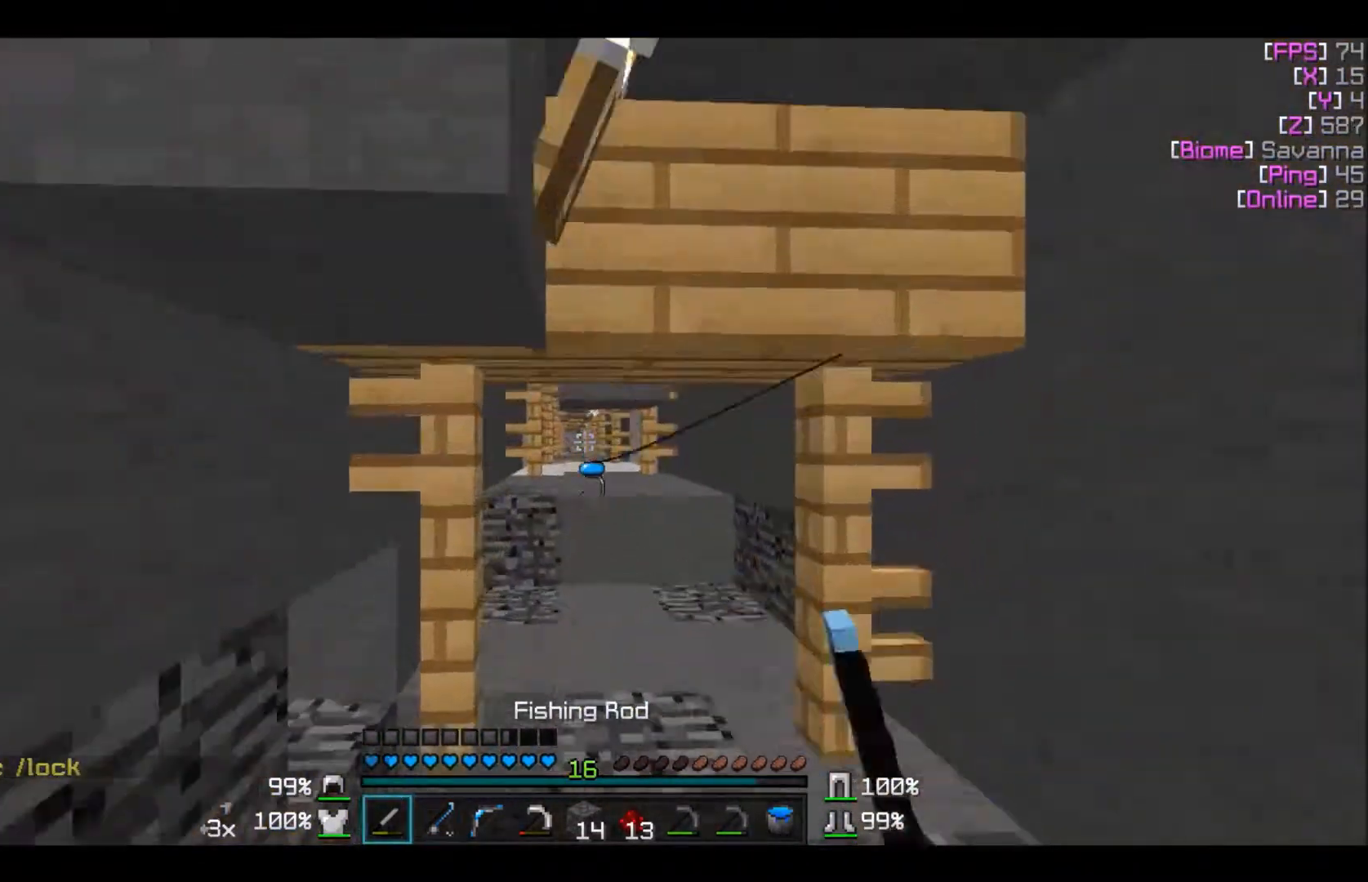
{"keys": ["w"], "mouse": [], "events": [[100, "d", "down"], [200, "d", "up"]]}
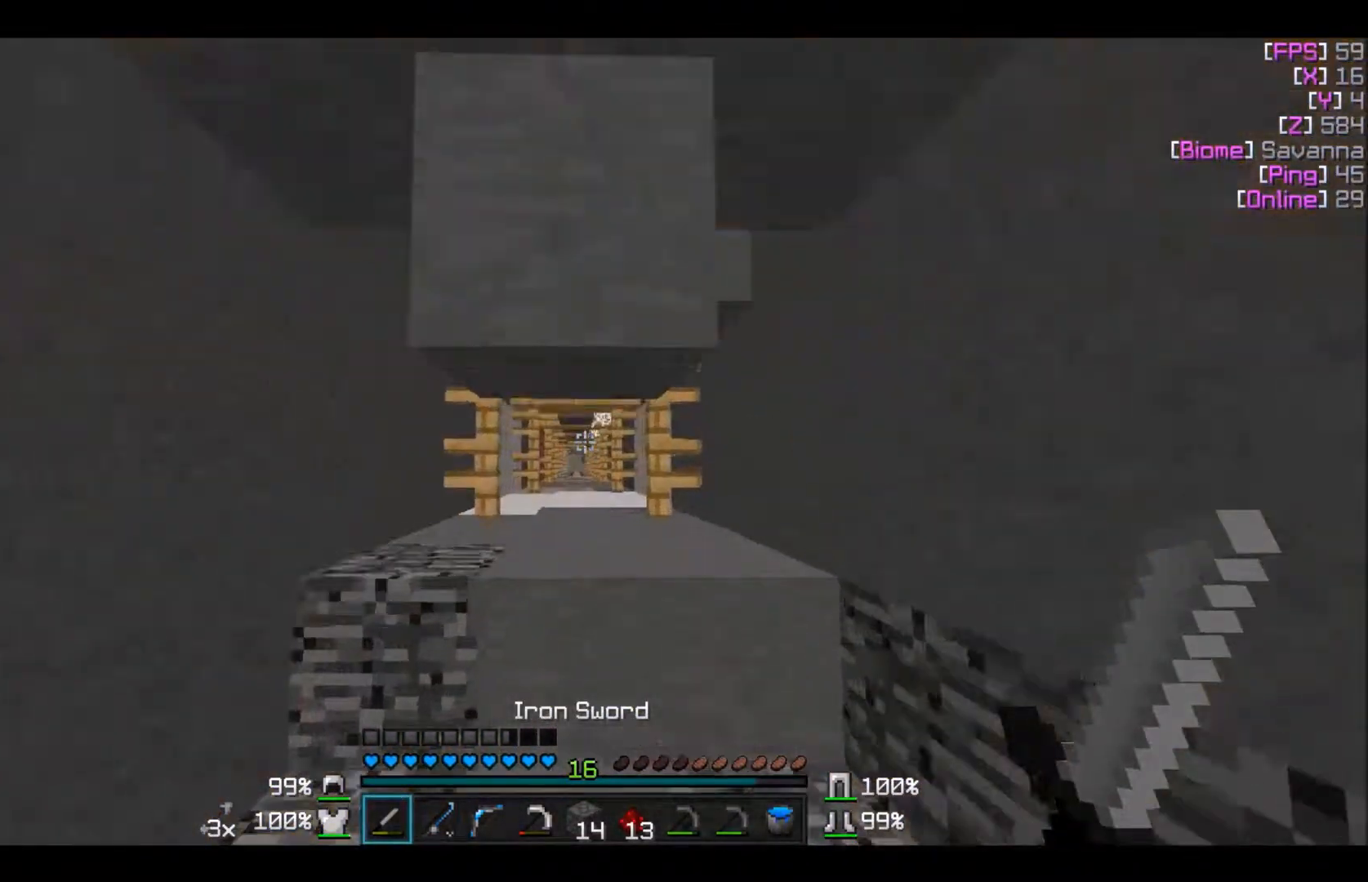
{"keys": ["w"], "mouse": [], "events": [[33, "a", "down"], [167, "mouse_right", "down"], [267, "mouse_right", "up"], [400, "a", "up"]]}
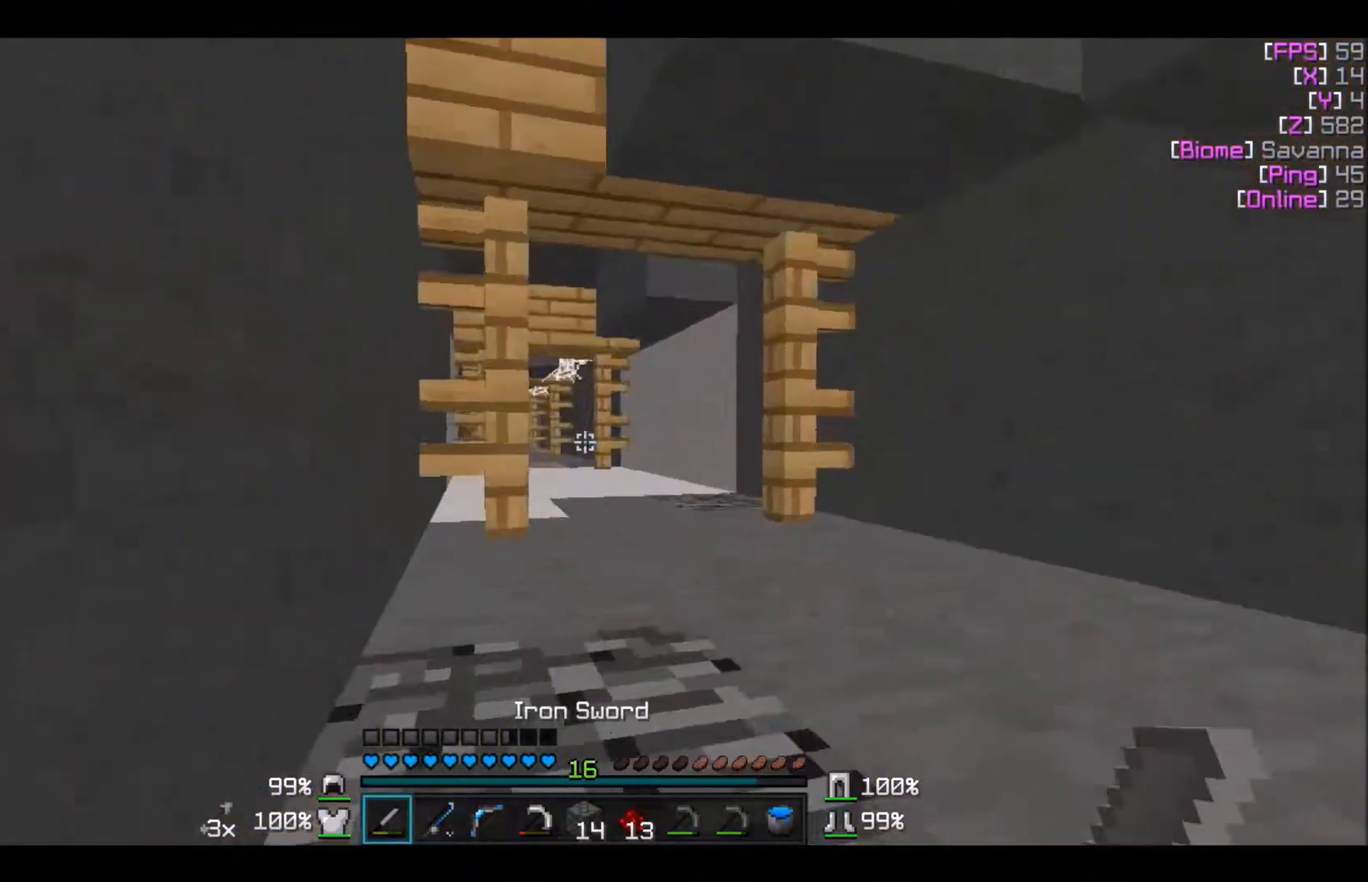
{"keys": ["w"], "mouse": [], "events": []}
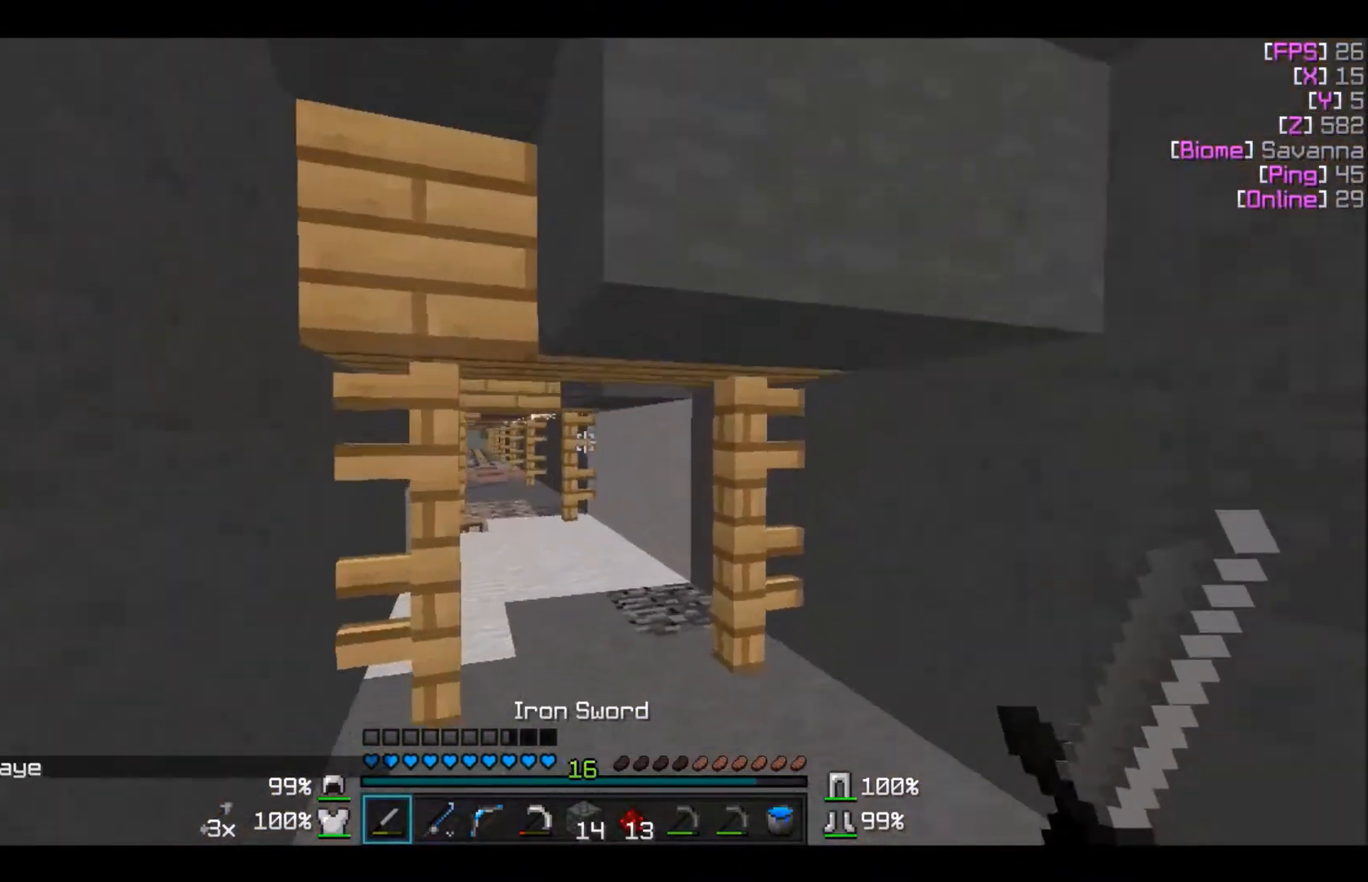
{"keys": ["w"], "mouse": [], "events": [[233, "d", "down"], [367, "d", "up"], [367, "mouse_right", "down"], [500, "mouse_right", "up"]]}
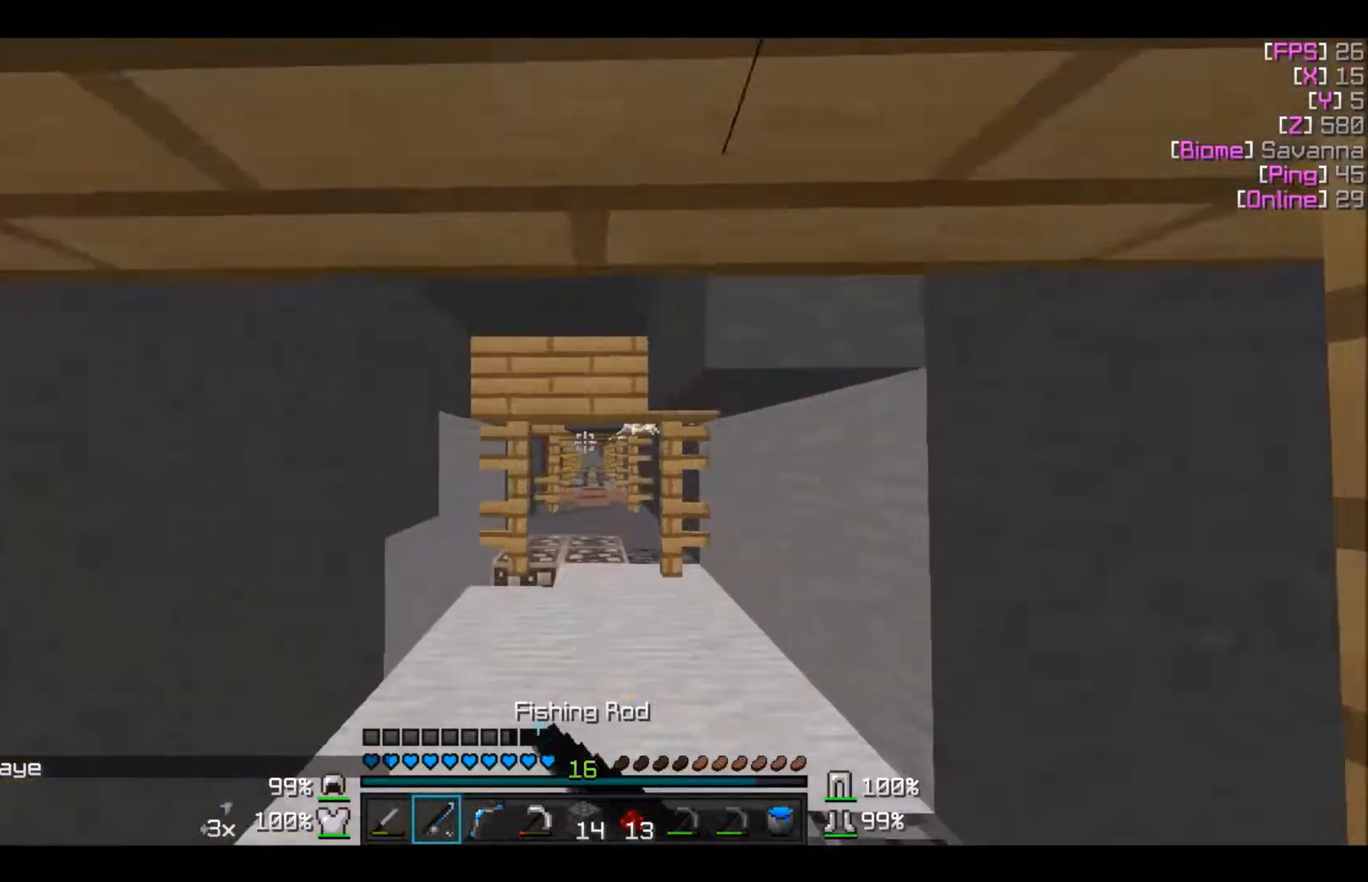
{"keys": ["w"], "mouse": [], "events": []}
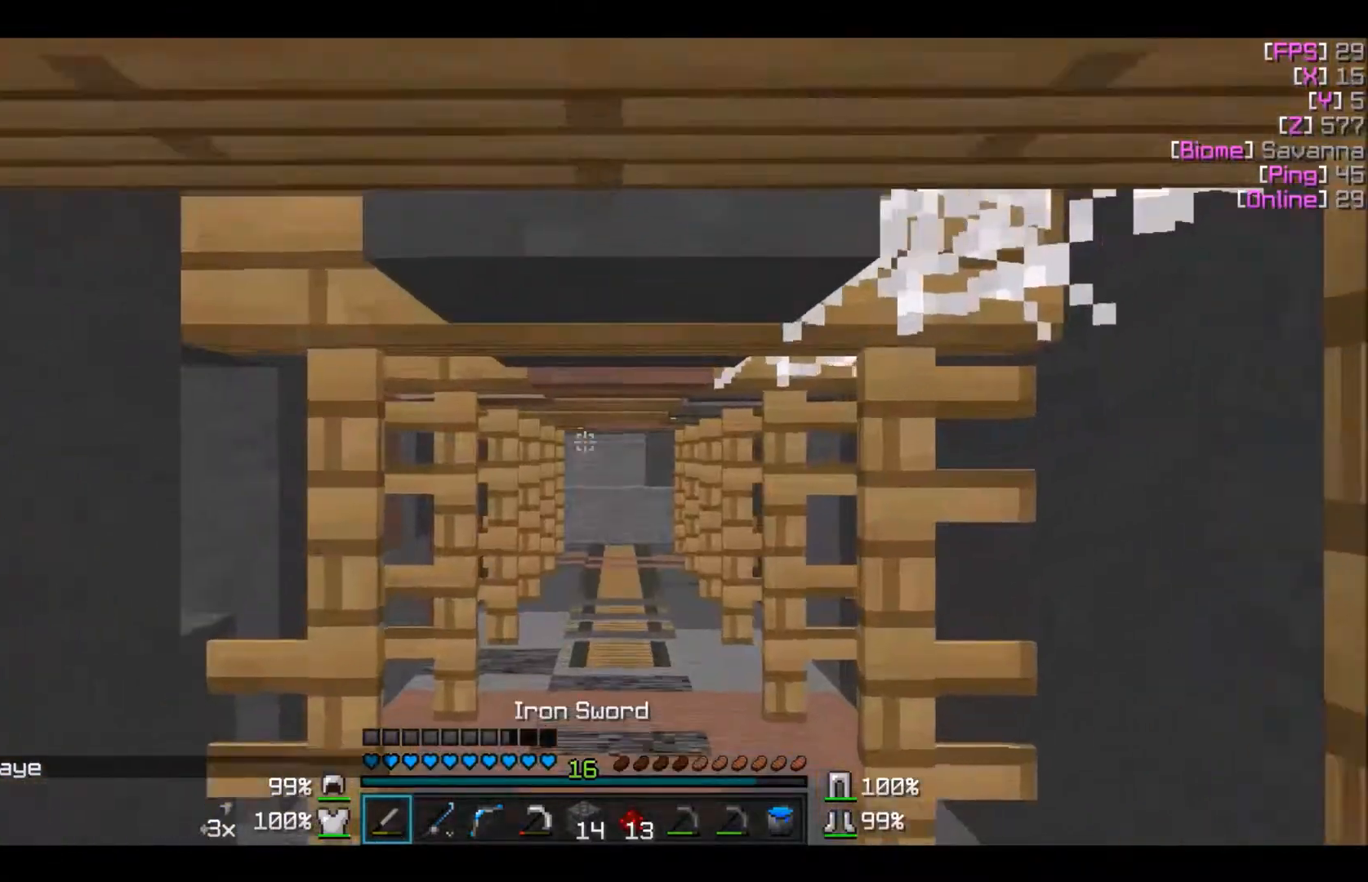
{"keys": ["w"], "mouse": [], "events": []}